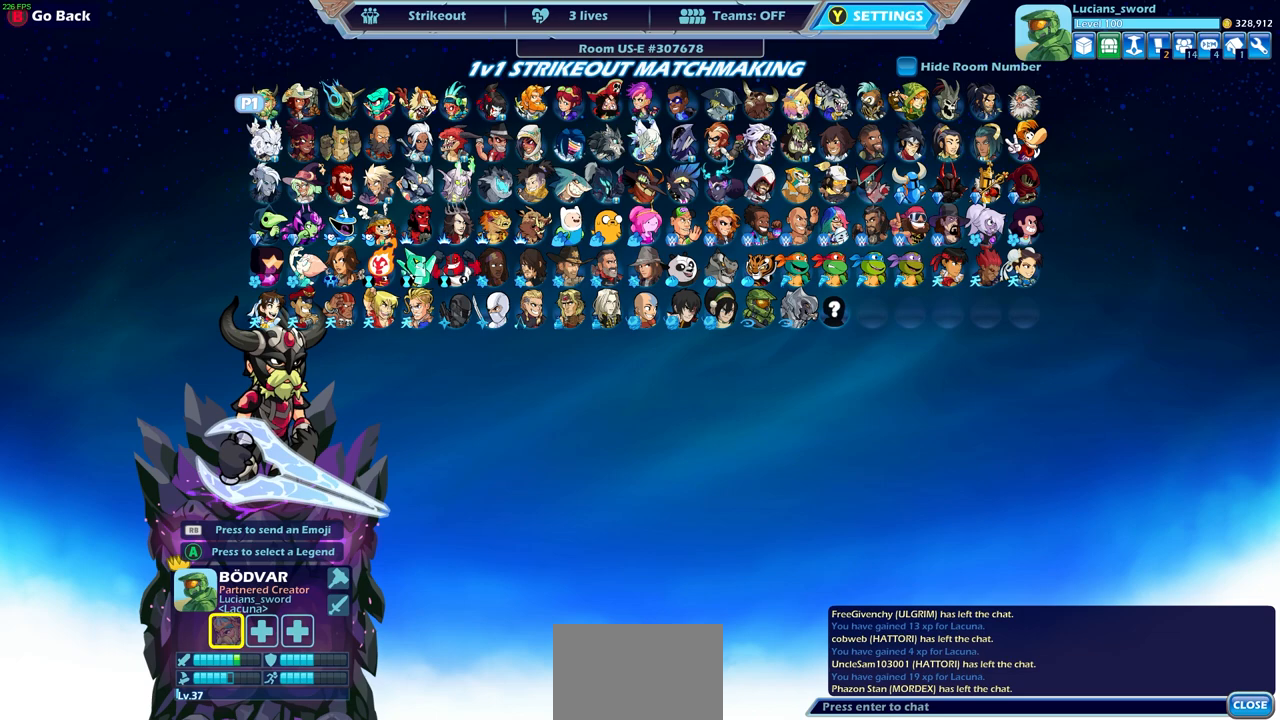
Gameplay with a controller (PlayStation layout); each line is a JSON object with the inputs held at the frame after it. "events" lists button and stick changes between this image and that frame as [ms after this image, input, new state], when the widget could be followed in between.
{"buttons": [], "left_stick": "center", "right_stick": "center", "events": [[183, "DPAD_RIGHT", "down"], [300, "DPAD_RIGHT", "up"], [400, "DPAD_RIGHT", "down"], [500, "DPAD_RIGHT", "up"]]}
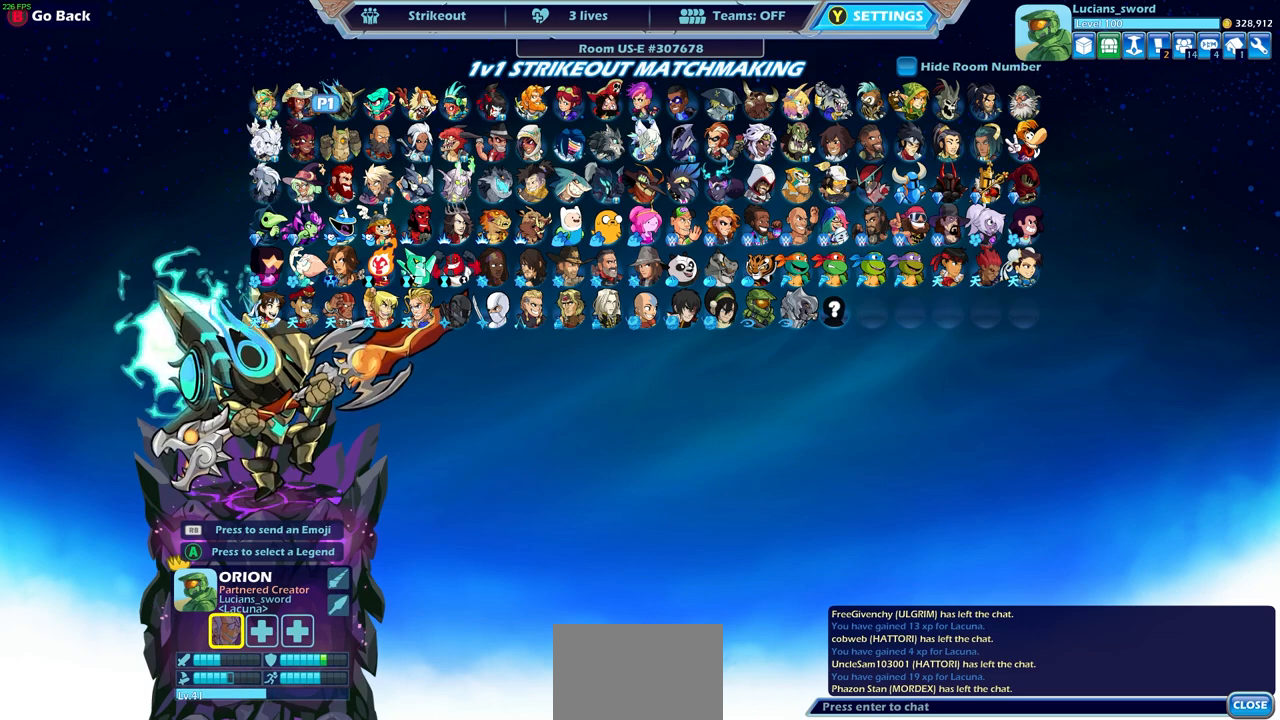
{"buttons": [], "left_stick": "center", "right_stick": "center", "events": [[133, "DPAD_LEFT", "down"], [283, "DPAD_LEFT", "up"], [383, "DPAD_LEFT", "down"], [483, "DPAD_LEFT", "up"]]}
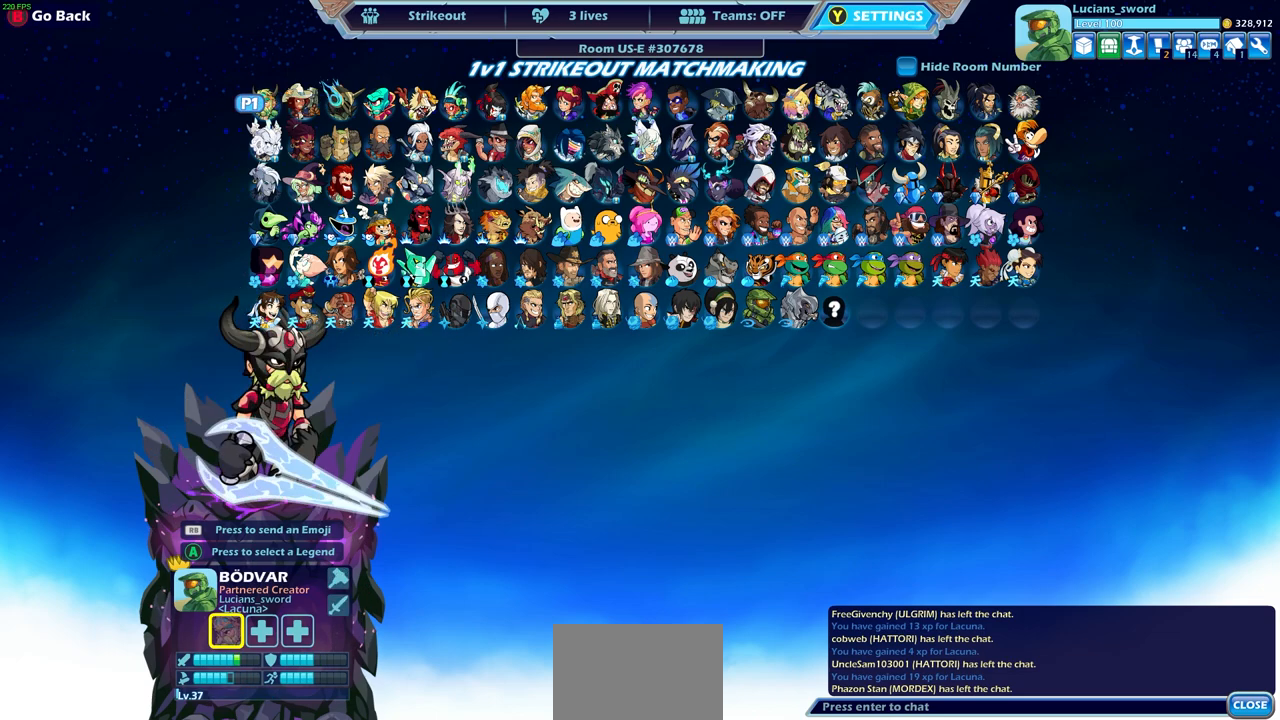
{"buttons": ["DPAD_LEFT"], "left_stick": "center", "right_stick": "center", "events": [[83, "DPAD_LEFT", "down"], [167, "DPAD_LEFT", "up"], [250, "DPAD_LEFT", "down"], [350, "DPAD_LEFT", "up"], [433, "DPAD_LEFT", "down"]]}
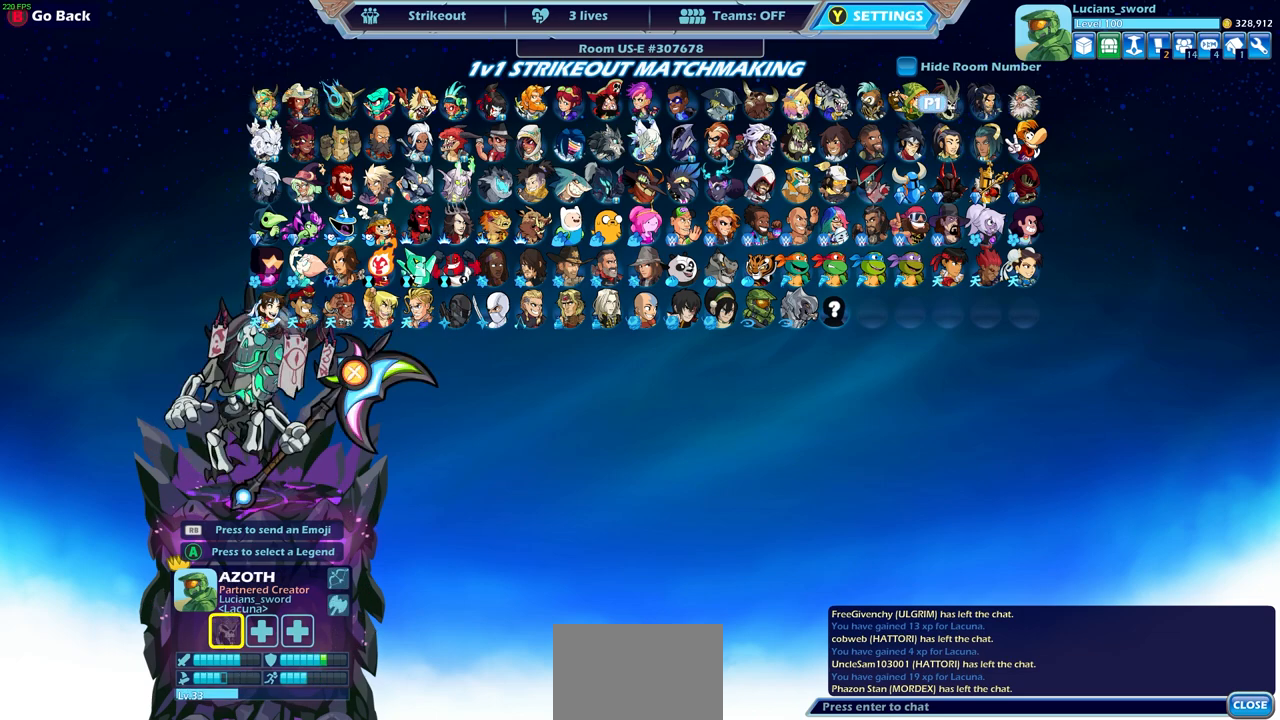
{"buttons": ["DPAD_LEFT"], "left_stick": "center", "right_stick": "center", "events": [[33, "DPAD_LEFT", "up"], [100, "DPAD_LEFT", "down"], [200, "DPAD_LEFT", "up"], [267, "DPAD_LEFT", "down"], [350, "DPAD_LEFT", "up"], [433, "DPAD_LEFT", "down"]]}
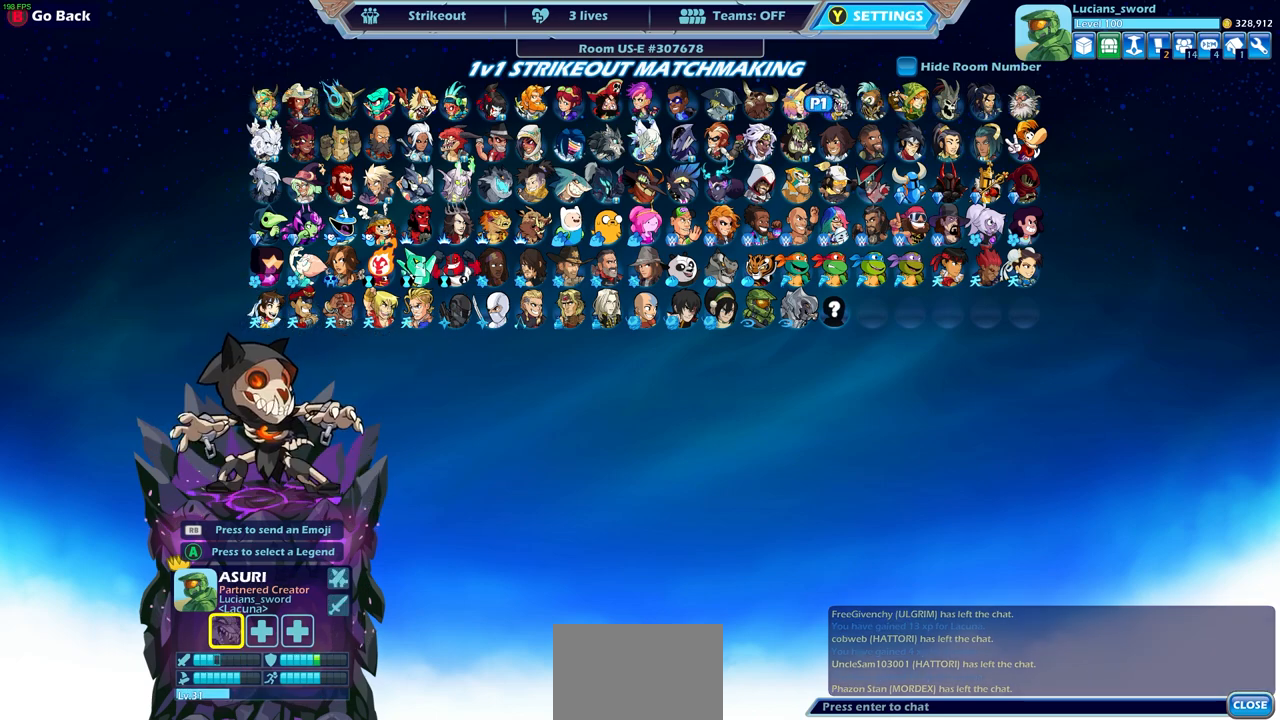
{"buttons": ["DPAD_UP"], "left_stick": "center", "right_stick": "center", "events": [[33, "DPAD_LEFT", "up"], [150, "DPAD_LEFT", "down"], [267, "DPAD_LEFT", "up"], [300, "DPAD_LEFT", "down"], [400, "DPAD_LEFT", "up"], [483, "DPAD_UP", "down"]]}
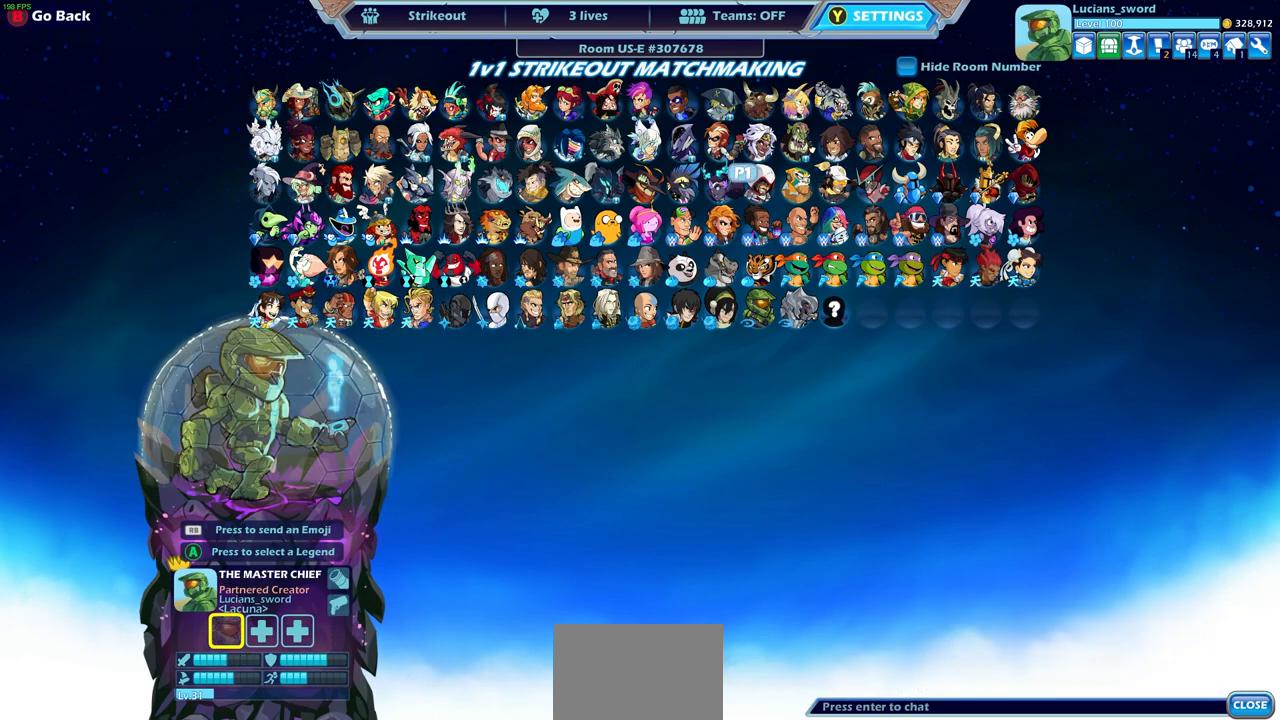
{"buttons": [], "left_stick": "center", "right_stick": "center", "events": [[100, "DPAD_UP", "up"], [250, "CROSS", "down"], [367, "CROSS", "up"]]}
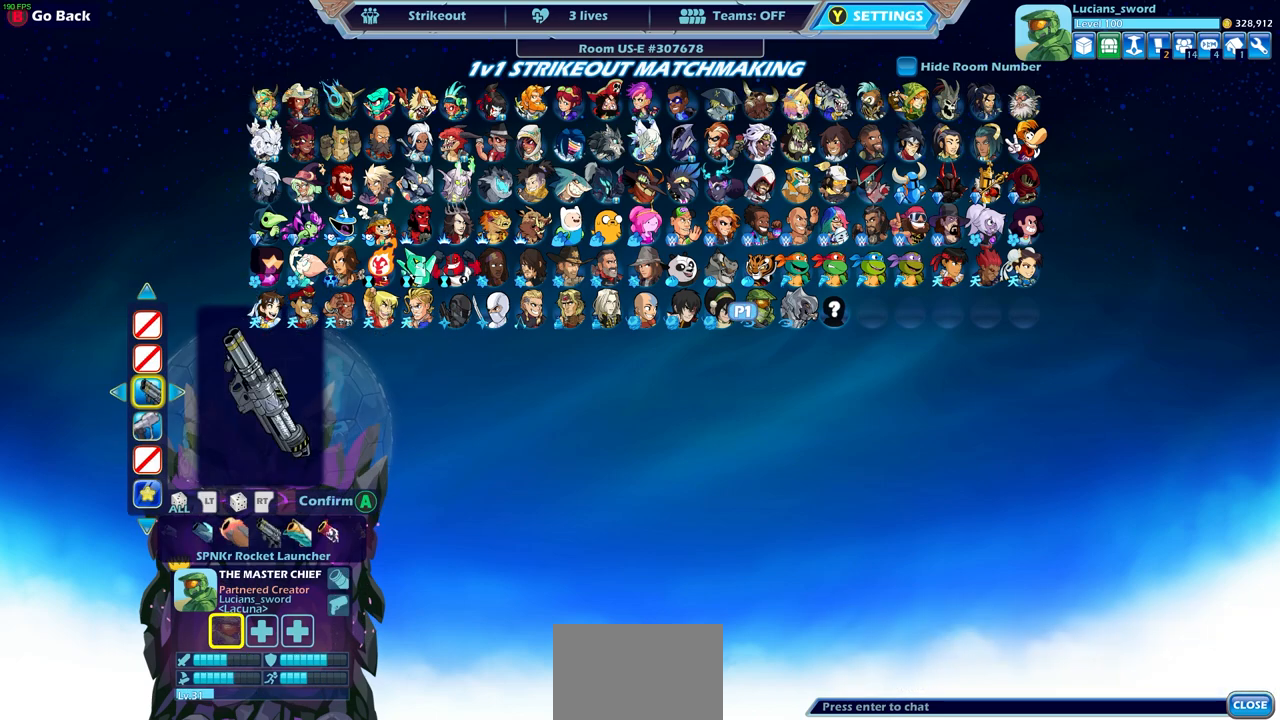
{"buttons": [], "left_stick": "center", "right_stick": "center", "events": [[33, "CROSS", "down"], [133, "CROSS", "up"]]}
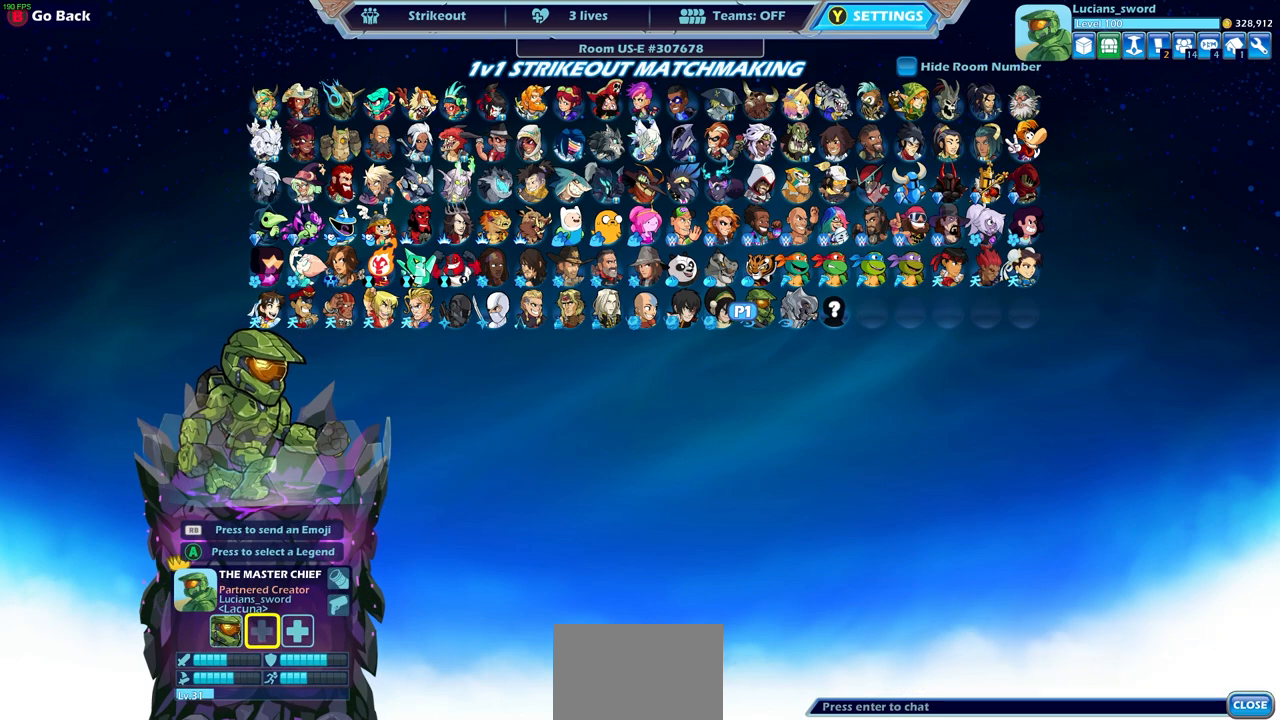
{"buttons": [], "left_stick": "center", "right_stick": "center", "events": [[300, "DPAD_RIGHT", "down"], [417, "DPAD_RIGHT", "up"]]}
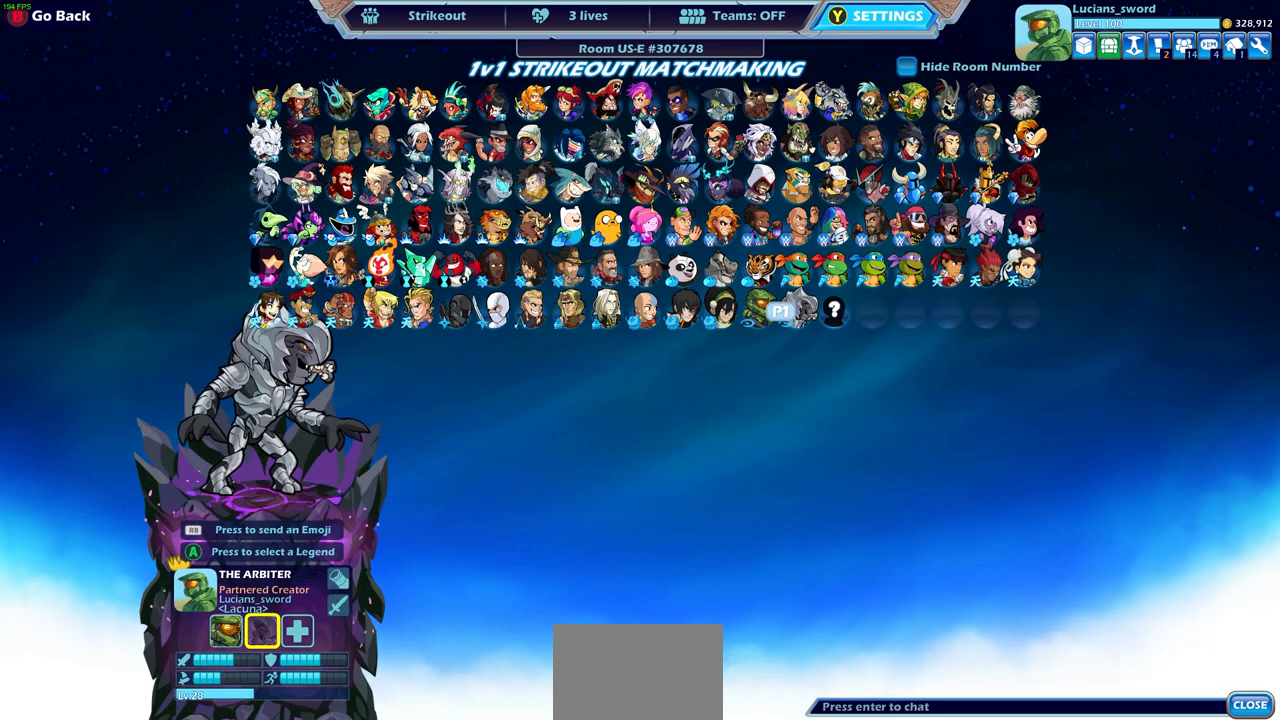
{"buttons": [], "left_stick": "center", "right_stick": "center", "events": [[17, "DPAD_RIGHT", "down"], [117, "DPAD_RIGHT", "up"], [300, "DPAD_DOWN", "down"], [400, "DPAD_DOWN", "up"]]}
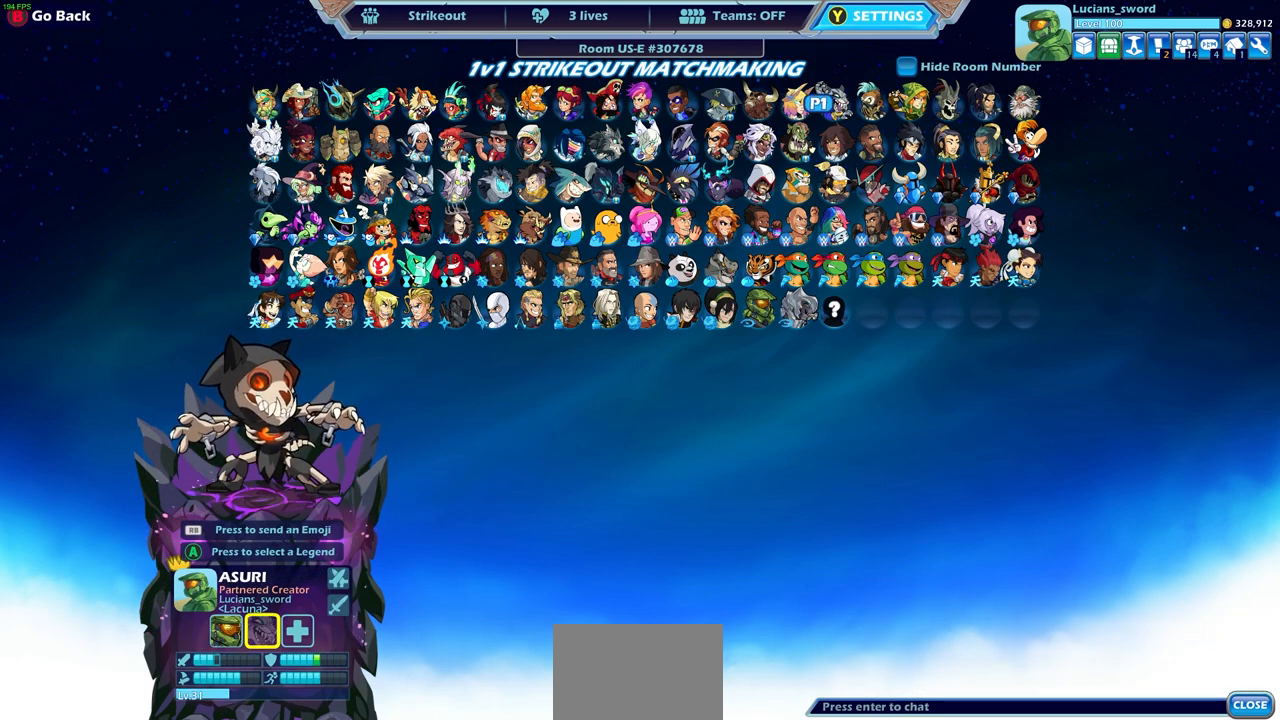
{"buttons": [], "left_stick": "center", "right_stick": "center", "events": [[233, "DPAD_RIGHT", "down"], [333, "DPAD_RIGHT", "up"], [417, "DPAD_RIGHT", "down"], [483, "DPAD_RIGHT", "up"]]}
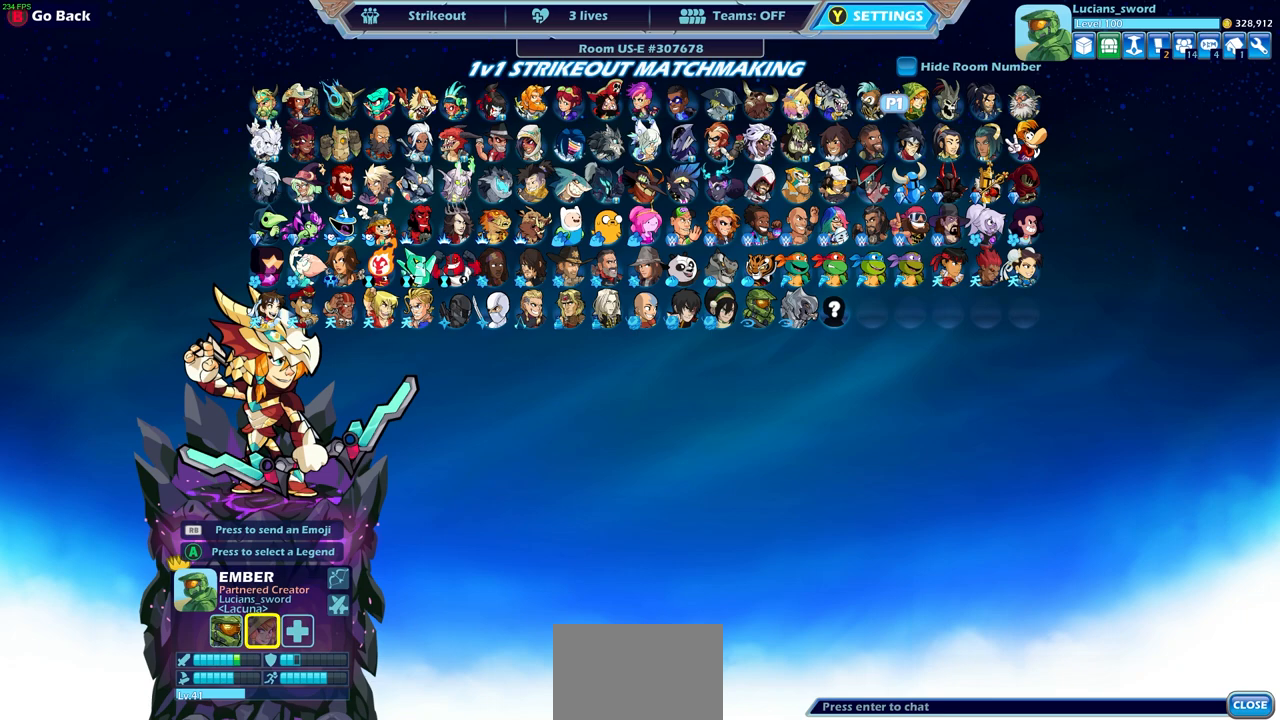
{"buttons": ["DPAD_RIGHT"], "left_stick": "center", "right_stick": "center", "events": [[67, "DPAD_RIGHT", "down"], [133, "DPAD_RIGHT", "up"], [233, "DPAD_RIGHT", "down"], [267, "DPAD_RIGHT", "up"], [350, "DPAD_RIGHT", "down"], [417, "DPAD_RIGHT", "up"], [500, "DPAD_RIGHT", "down"]]}
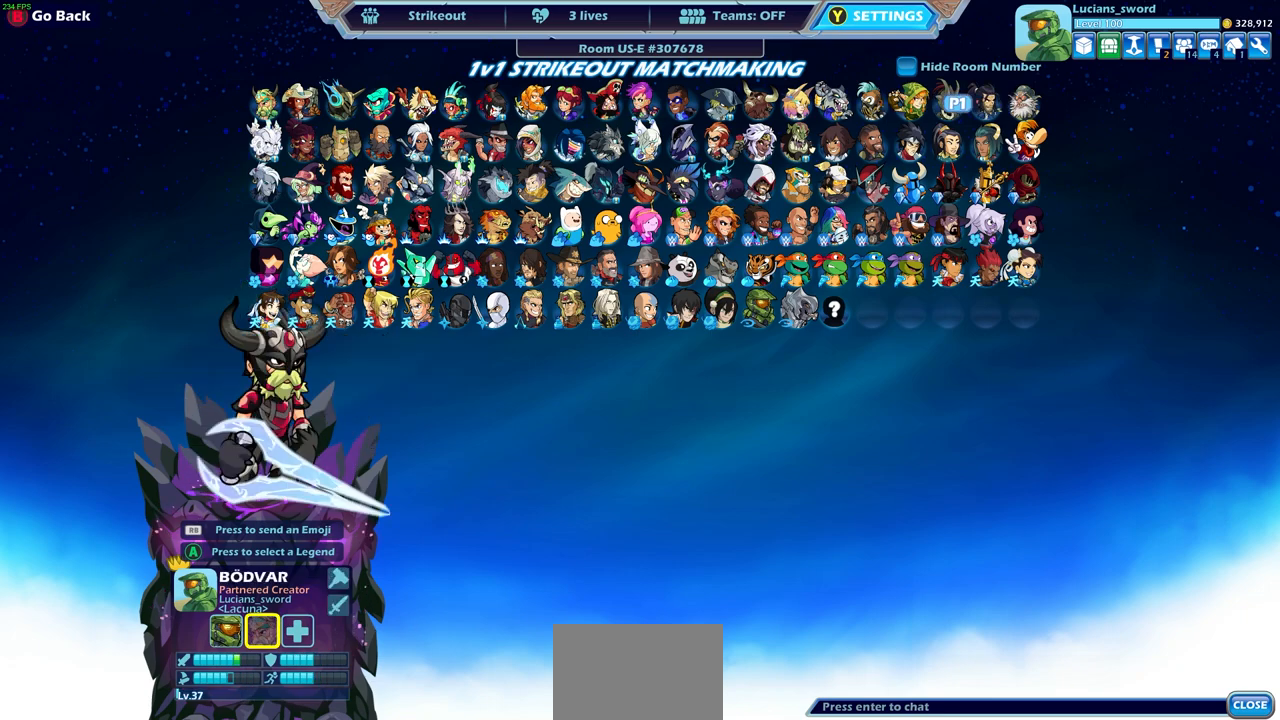
{"buttons": [], "left_stick": "center", "right_stick": "center", "events": [[67, "DPAD_RIGHT", "up"], [367, "CROSS", "down"], [433, "CROSS", "up"]]}
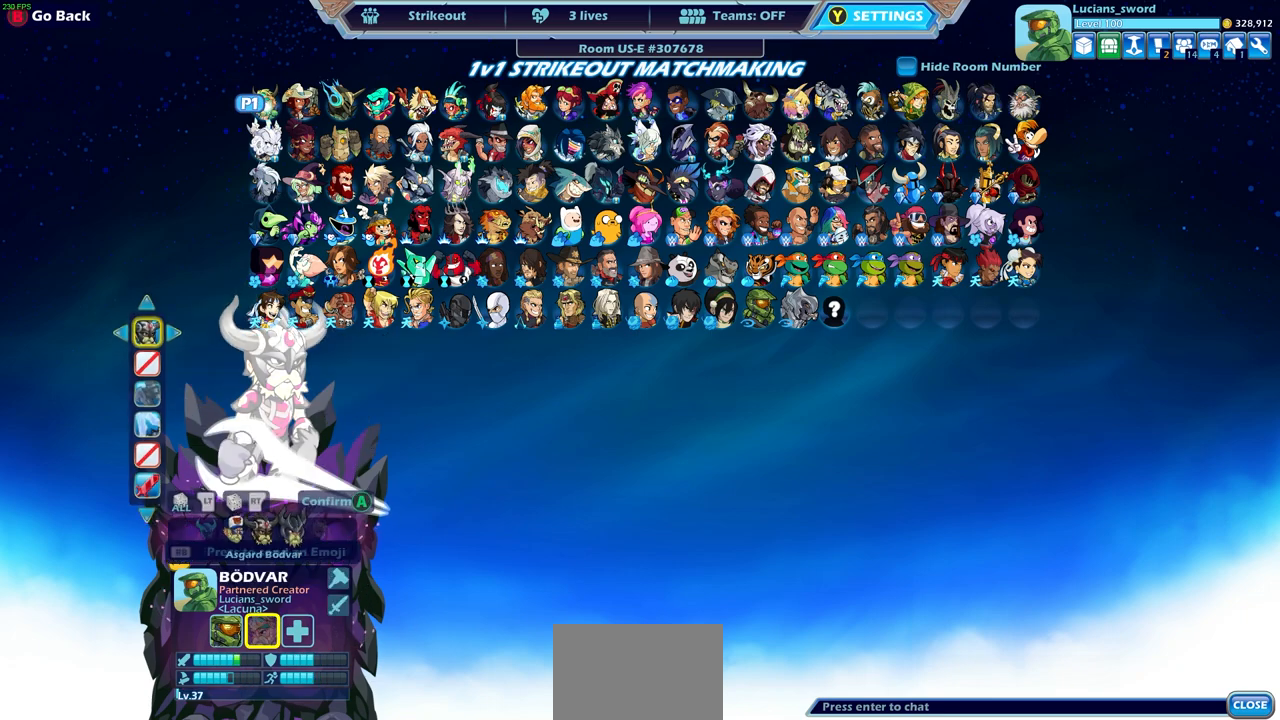
{"buttons": ["DPAD_LEFT"], "left_stick": "center", "right_stick": "center", "events": [[117, "CROSS", "down"], [200, "CROSS", "up"], [317, "DPAD_LEFT", "down"], [383, "DPAD_LEFT", "up"], [500, "DPAD_LEFT", "down"]]}
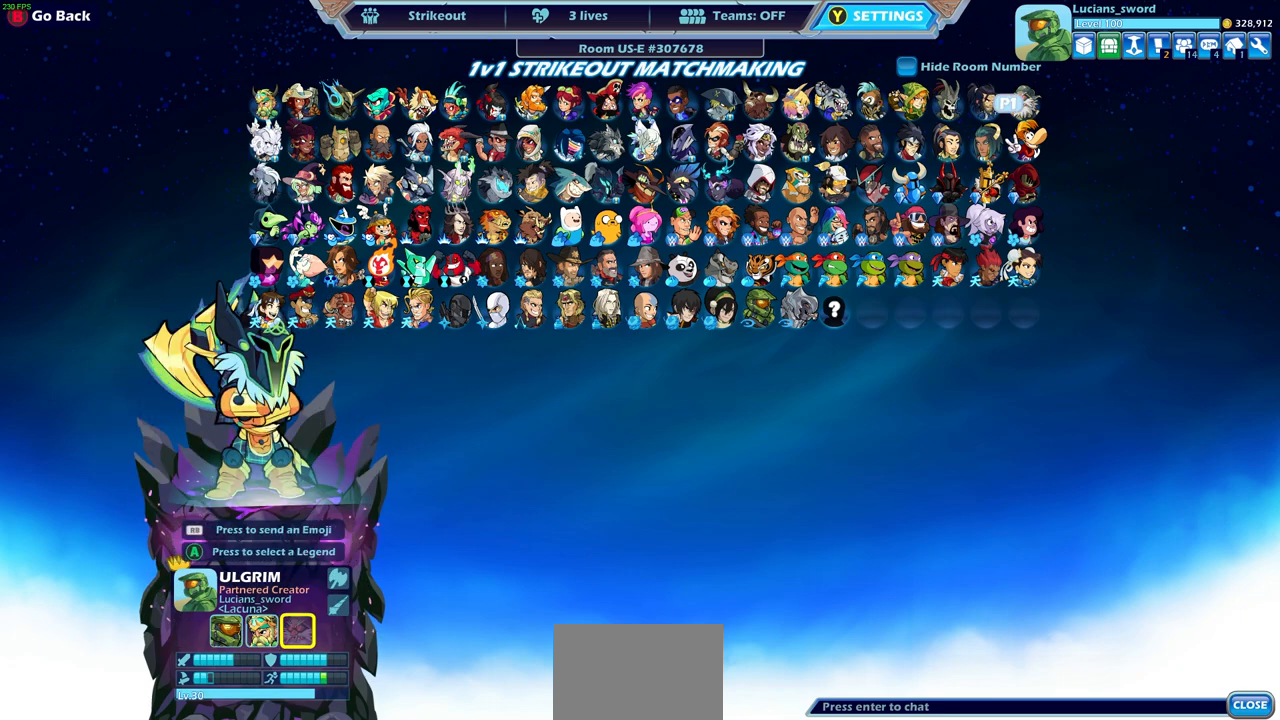
{"buttons": [], "left_stick": "center", "right_stick": "center", "events": [[67, "DPAD_LEFT", "up"], [133, "DPAD_LEFT", "down"], [217, "DPAD_LEFT", "up"], [300, "DPAD_LEFT", "down"], [383, "DPAD_LEFT", "up"]]}
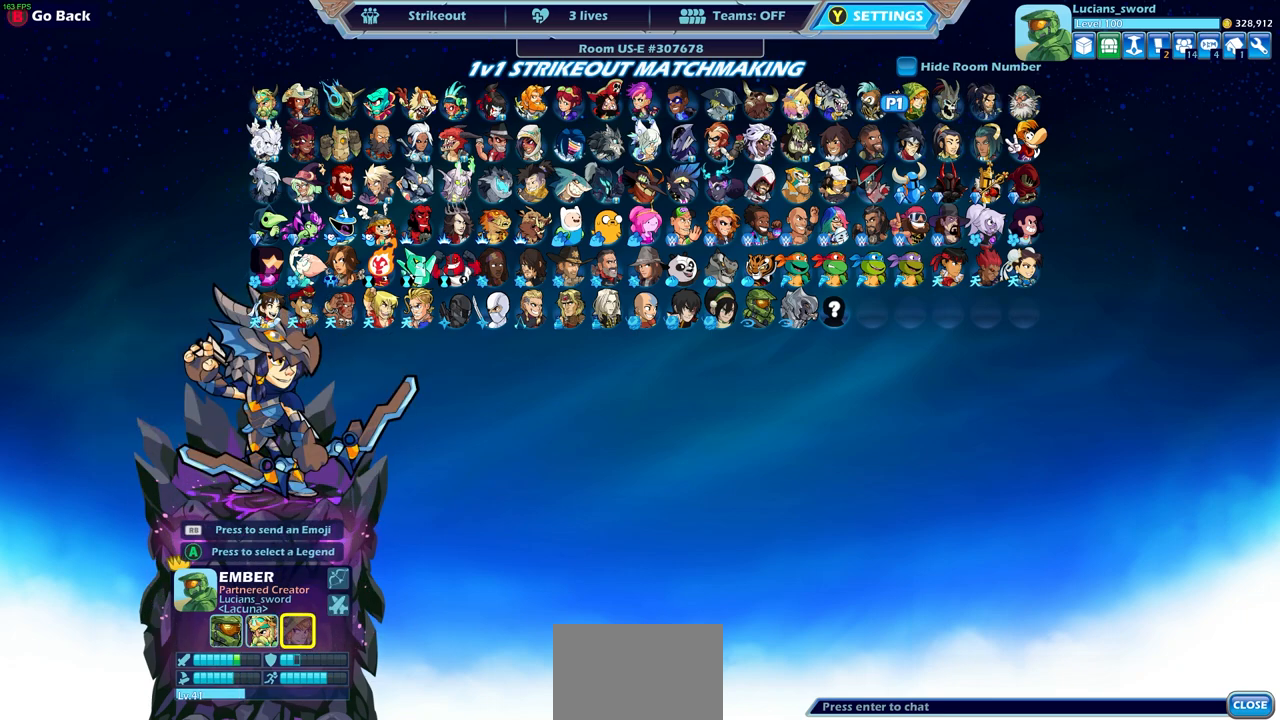
{"buttons": [], "left_stick": "center", "right_stick": "center", "events": [[183, "DPAD_DOWN", "down"], [300, "DPAD_DOWN", "up"], [400, "DPAD_DOWN", "down"], [467, "DPAD_DOWN", "up"]]}
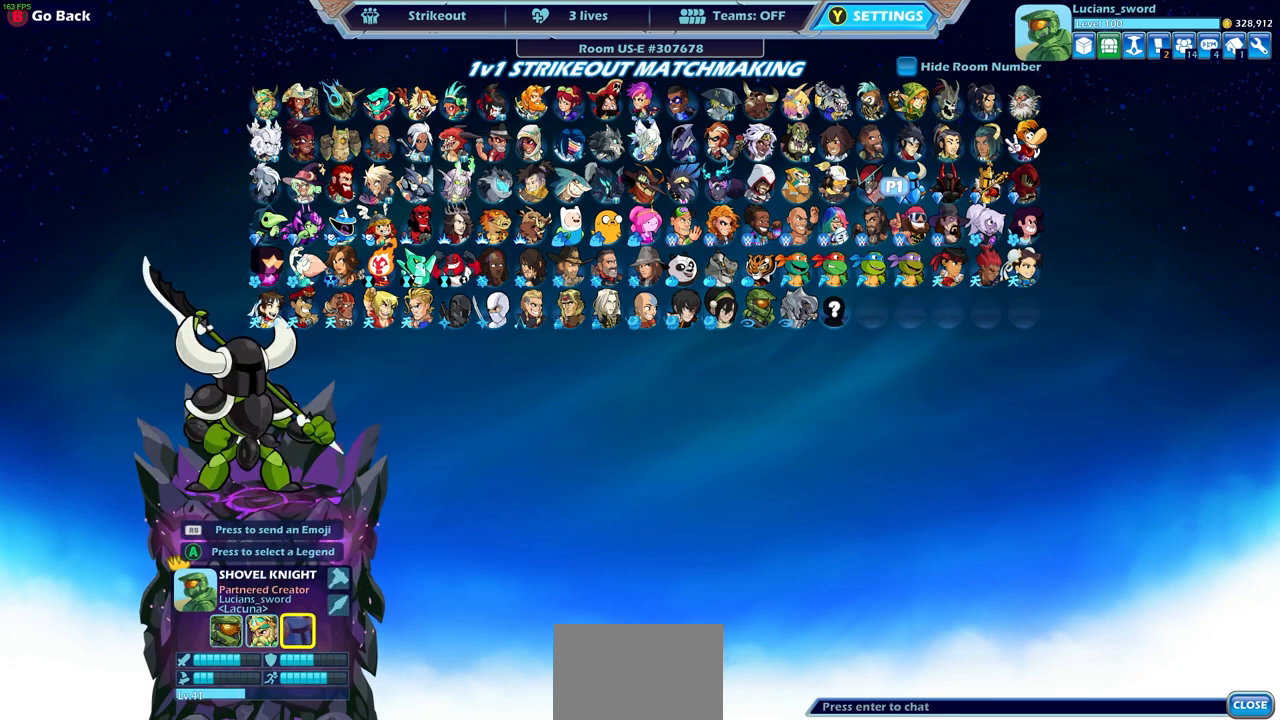
{"buttons": ["DPAD_LEFT"], "left_stick": "center", "right_stick": "center", "events": [[67, "DPAD_LEFT", "down"], [167, "DPAD_LEFT", "up"], [283, "DPAD_LEFT", "down"], [383, "DPAD_LEFT", "up"], [483, "DPAD_LEFT", "down"]]}
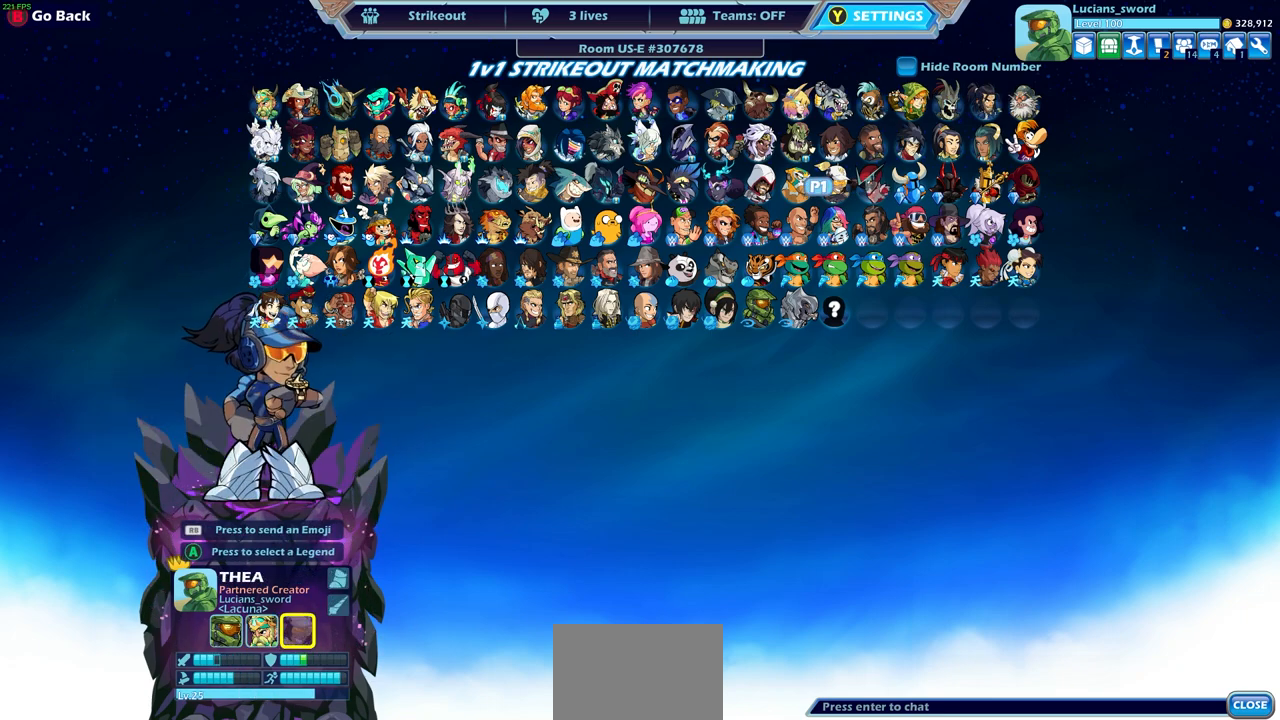
{"buttons": [], "left_stick": "center", "right_stick": "center", "events": [[67, "DPAD_LEFT", "up"], [217, "DPAD_LEFT", "down"], [317, "DPAD_LEFT", "up"]]}
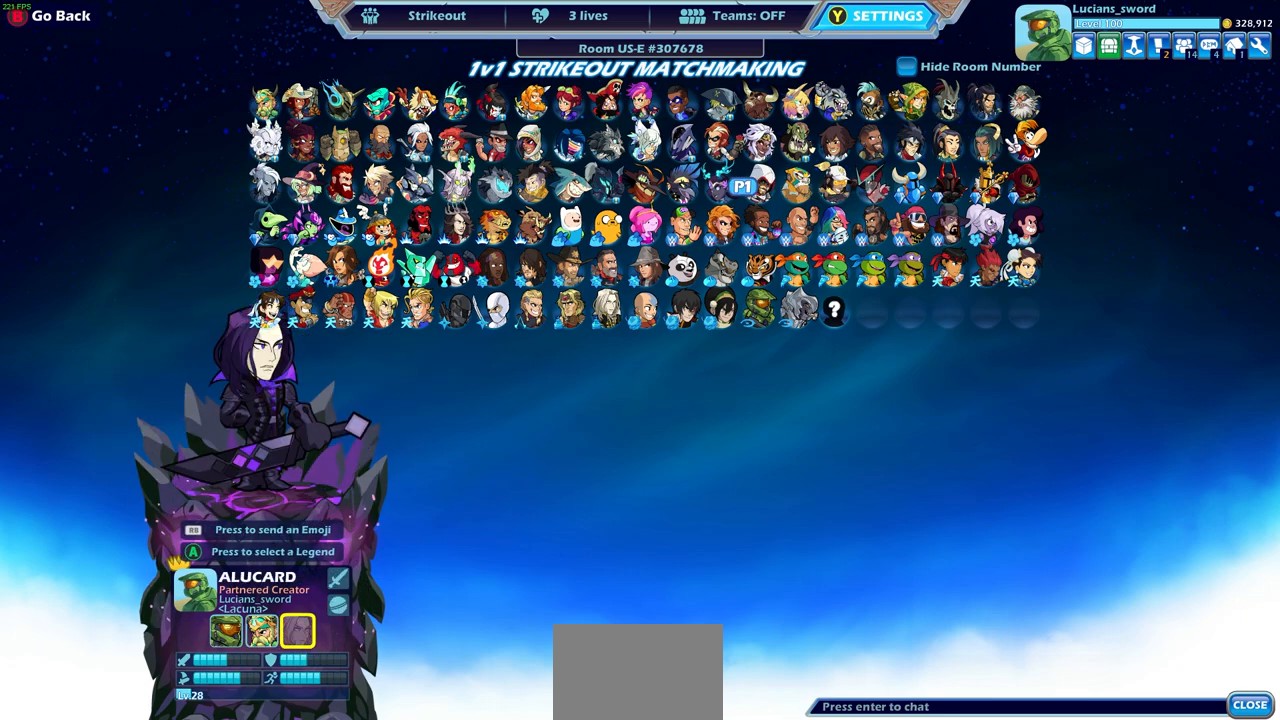
{"buttons": [], "left_stick": "center", "right_stick": "center", "events": []}
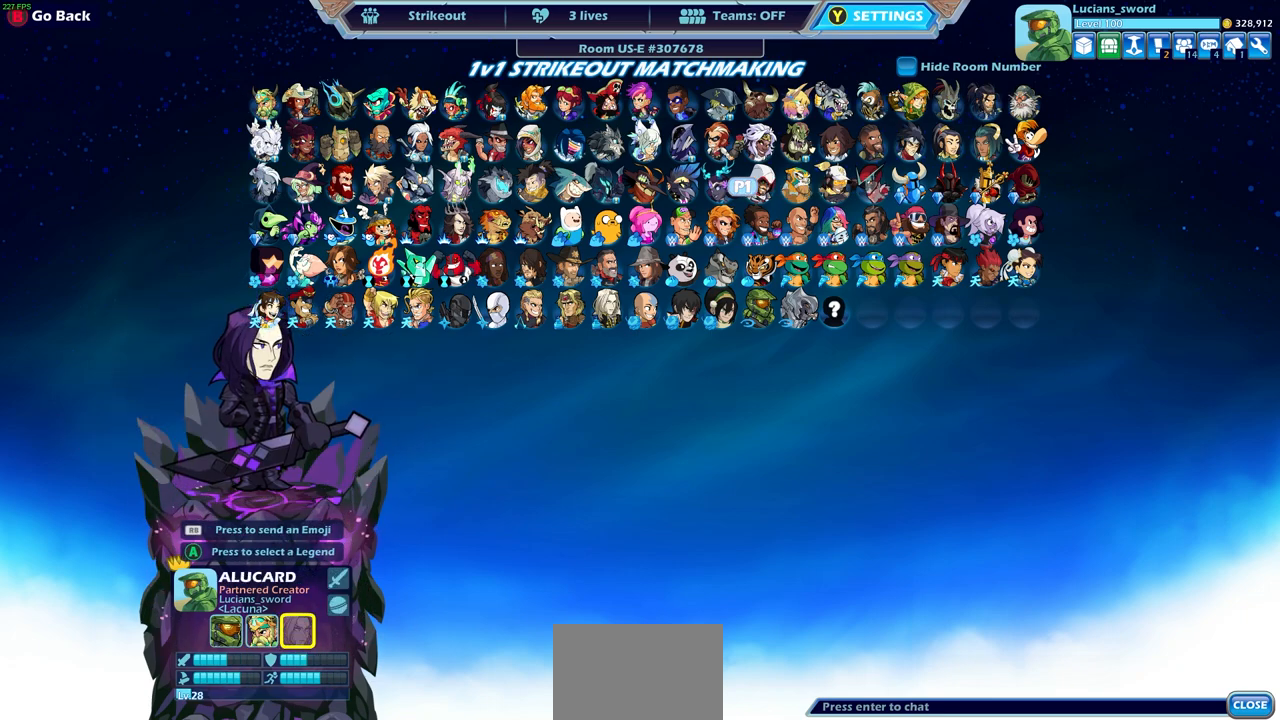
{"buttons": [], "left_stick": "center", "right_stick": "center", "events": []}
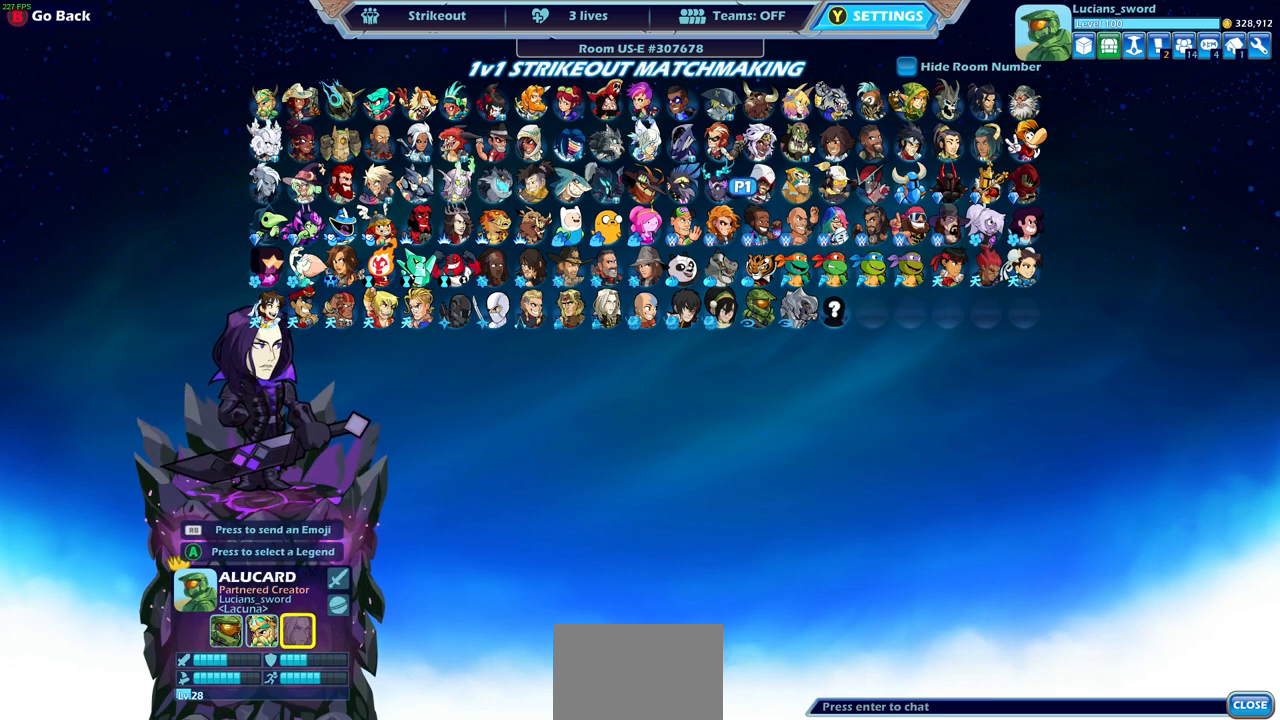
{"buttons": ["DPAD_LEFT"], "left_stick": "center", "right_stick": "center", "events": [[200, "DPAD_RIGHT", "down"], [283, "DPAD_RIGHT", "up"], [467, "DPAD_LEFT", "down"]]}
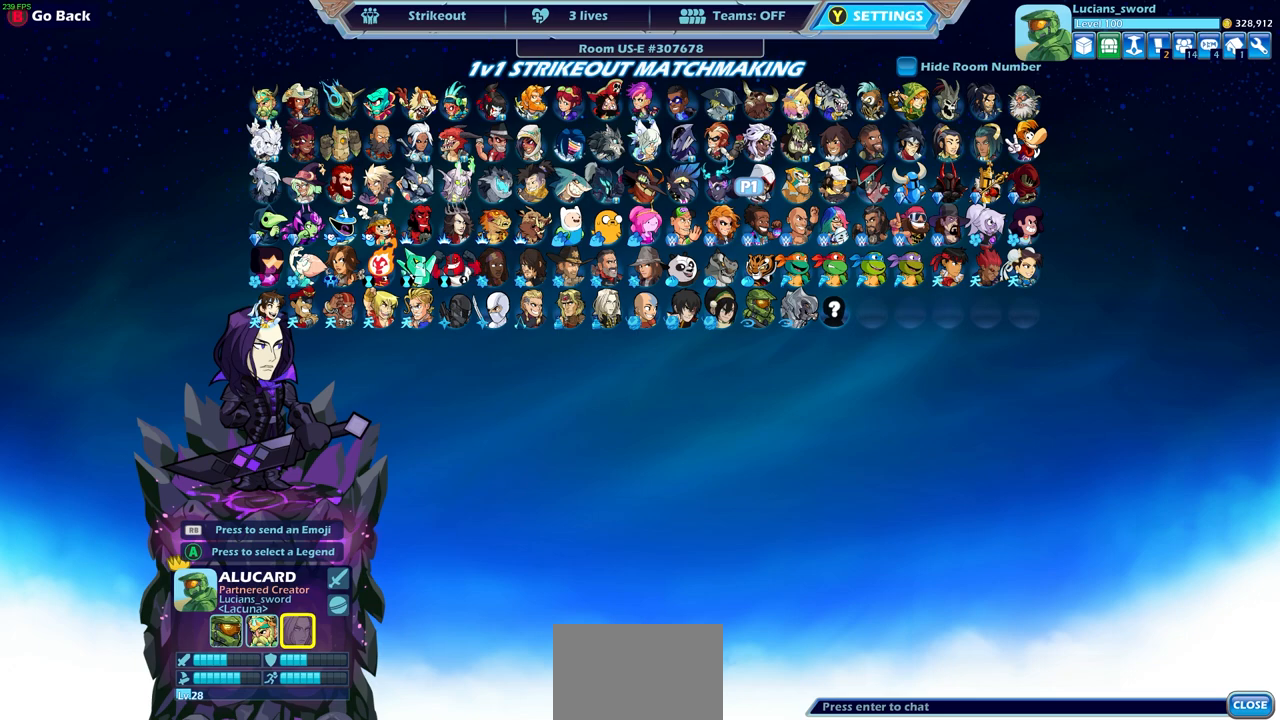
{"buttons": ["DPAD_UP"], "left_stick": "center", "right_stick": "center", "events": [[83, "DPAD_LEFT", "up"], [267, "DPAD_LEFT", "down"], [350, "DPAD_LEFT", "up"], [483, "DPAD_UP", "down"]]}
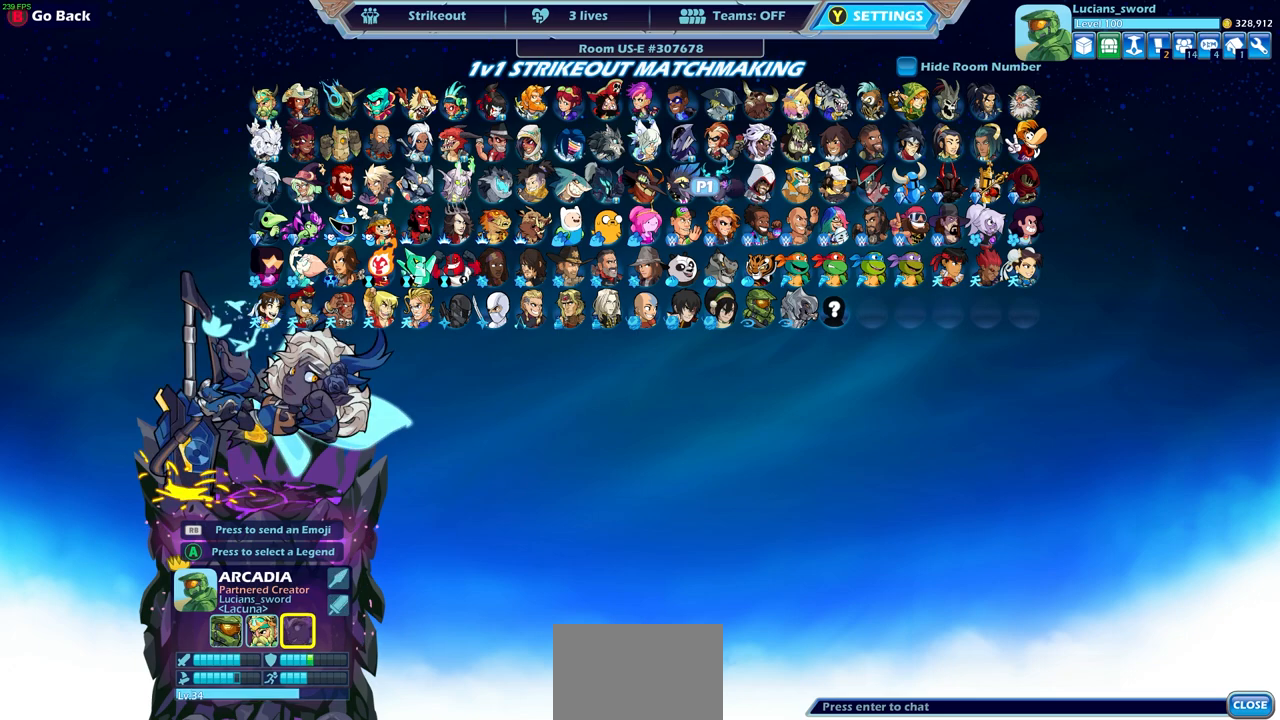
{"buttons": ["CROSS"], "left_stick": "center", "right_stick": "center", "events": [[67, "DPAD_UP", "up"], [183, "DPAD_RIGHT", "down"], [267, "DPAD_RIGHT", "up"], [500, "CROSS", "down"]]}
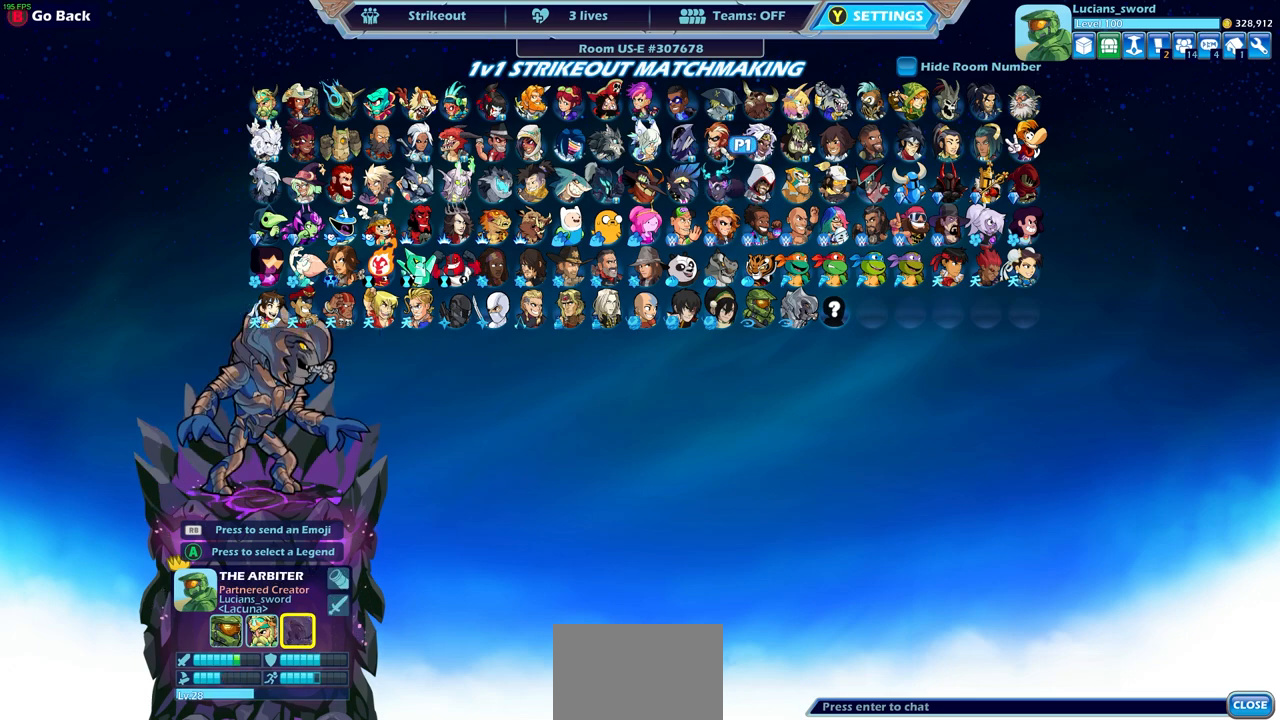
{"buttons": [], "left_stick": "center", "right_stick": "center", "events": [[83, "CROSS", "up"]]}
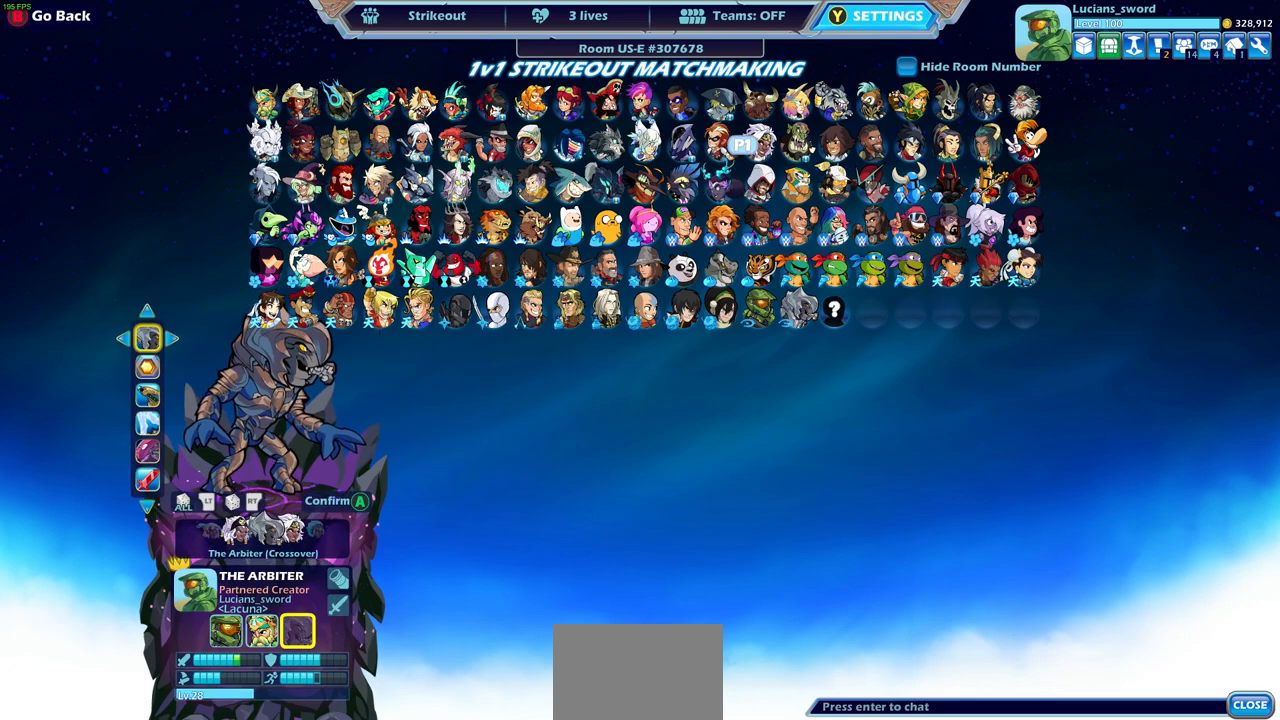
{"buttons": [], "left_stick": "center", "right_stick": "center", "events": [[183, "DPAD_DOWN", "down"], [283, "DPAD_DOWN", "up"]]}
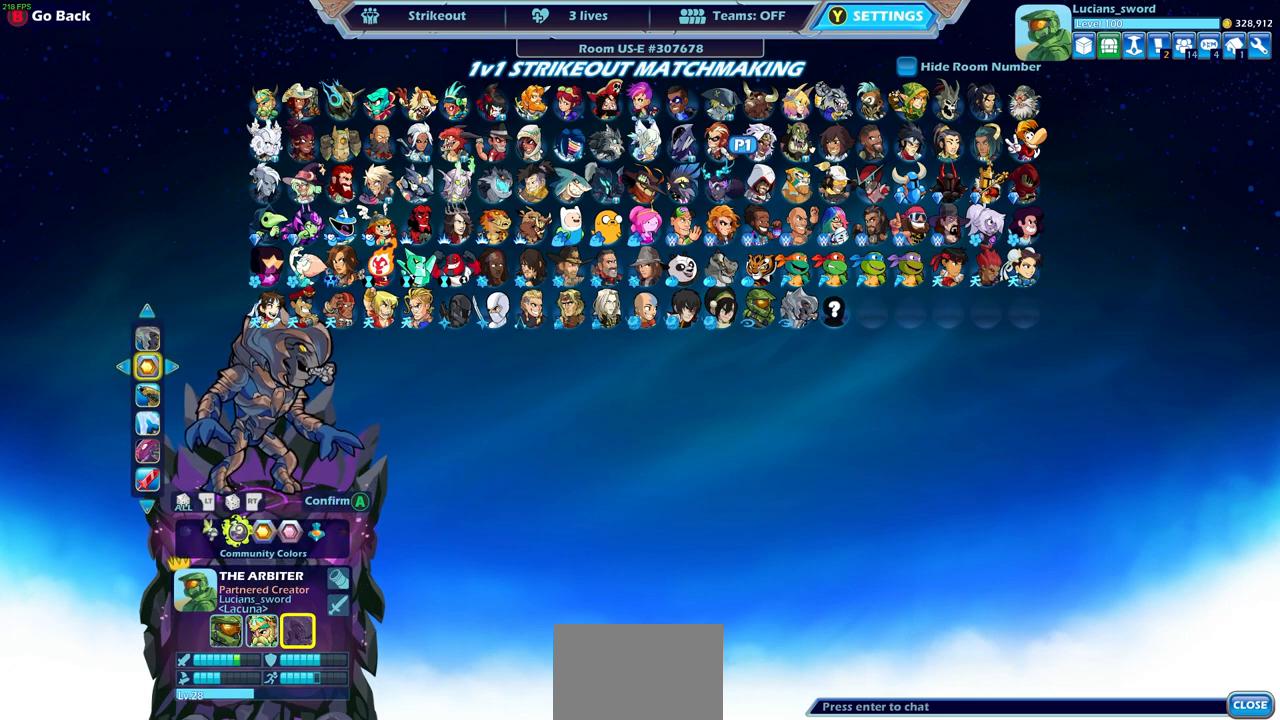
{"buttons": [], "left_stick": "center", "right_stick": "center", "events": [[183, "DPAD_RIGHT", "down"], [300, "DPAD_RIGHT", "up"]]}
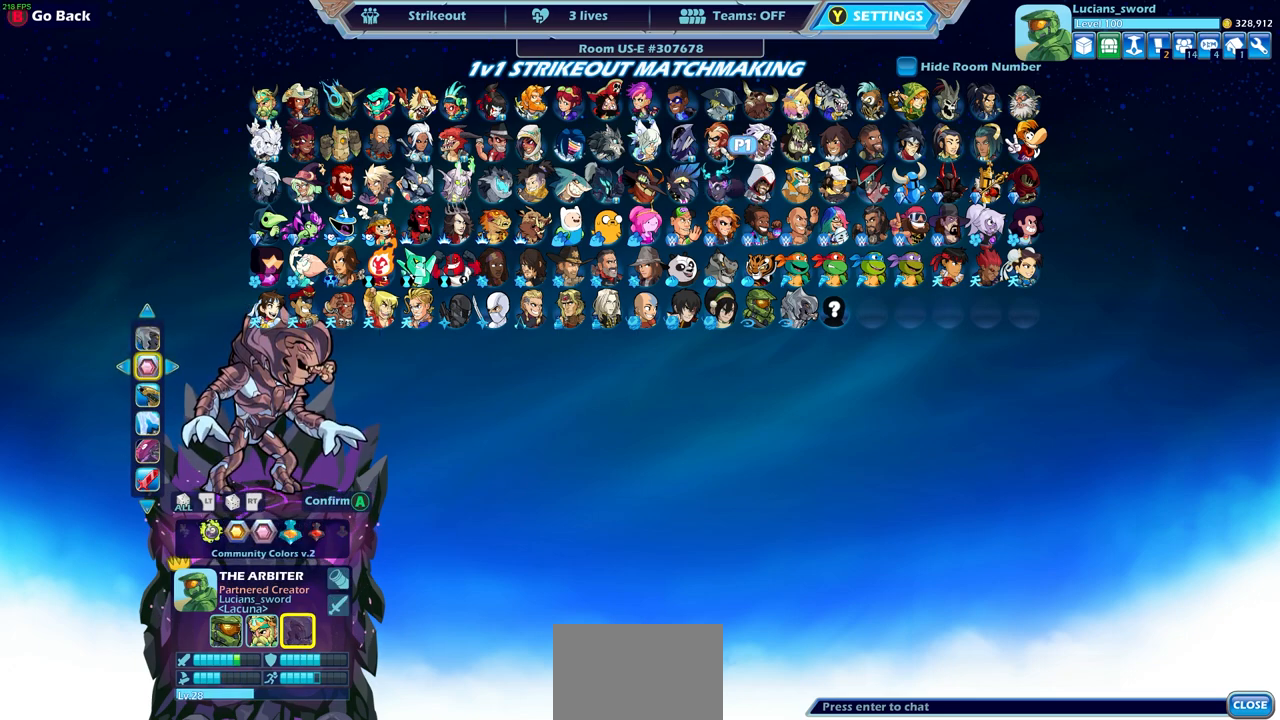
{"buttons": ["DPAD_RIGHT"], "left_stick": "center", "right_stick": "center", "events": [[100, "DPAD_RIGHT", "down"], [233, "DPAD_RIGHT", "up"], [500, "DPAD_RIGHT", "down"]]}
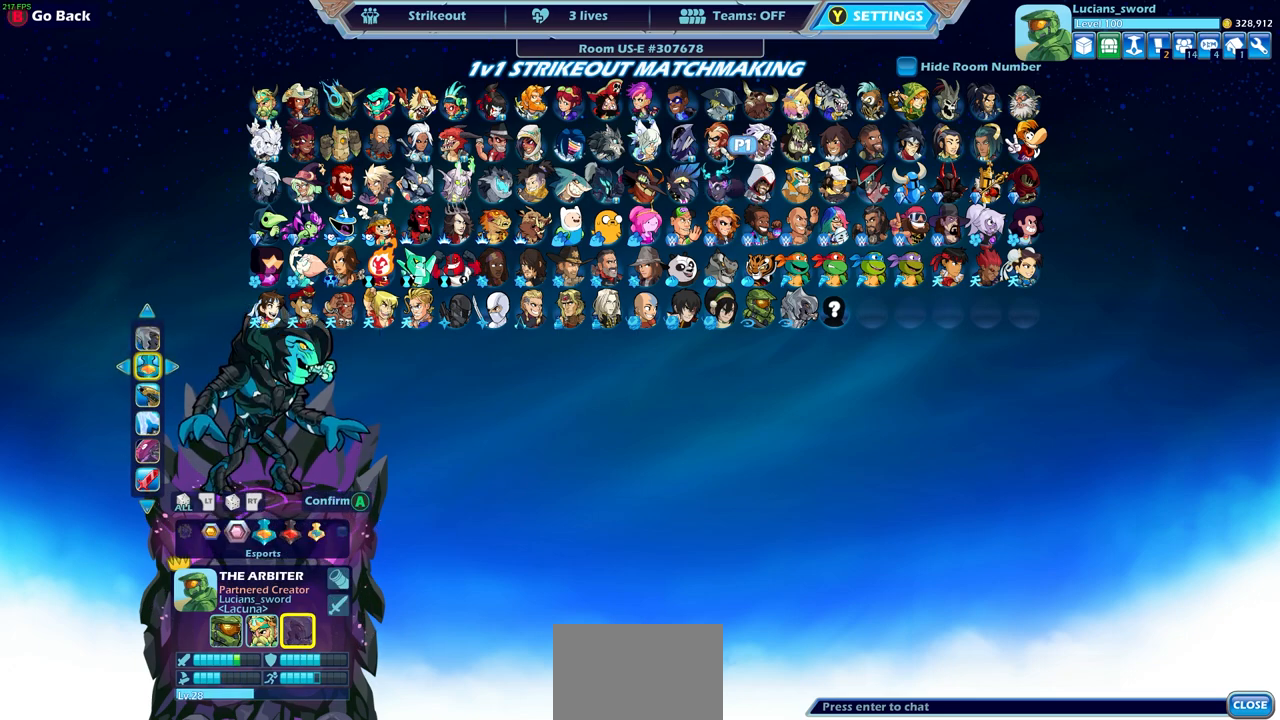
{"buttons": ["DPAD_LEFT"], "left_stick": "center", "right_stick": "center", "events": [[117, "DPAD_RIGHT", "up"], [450, "DPAD_LEFT", "down"]]}
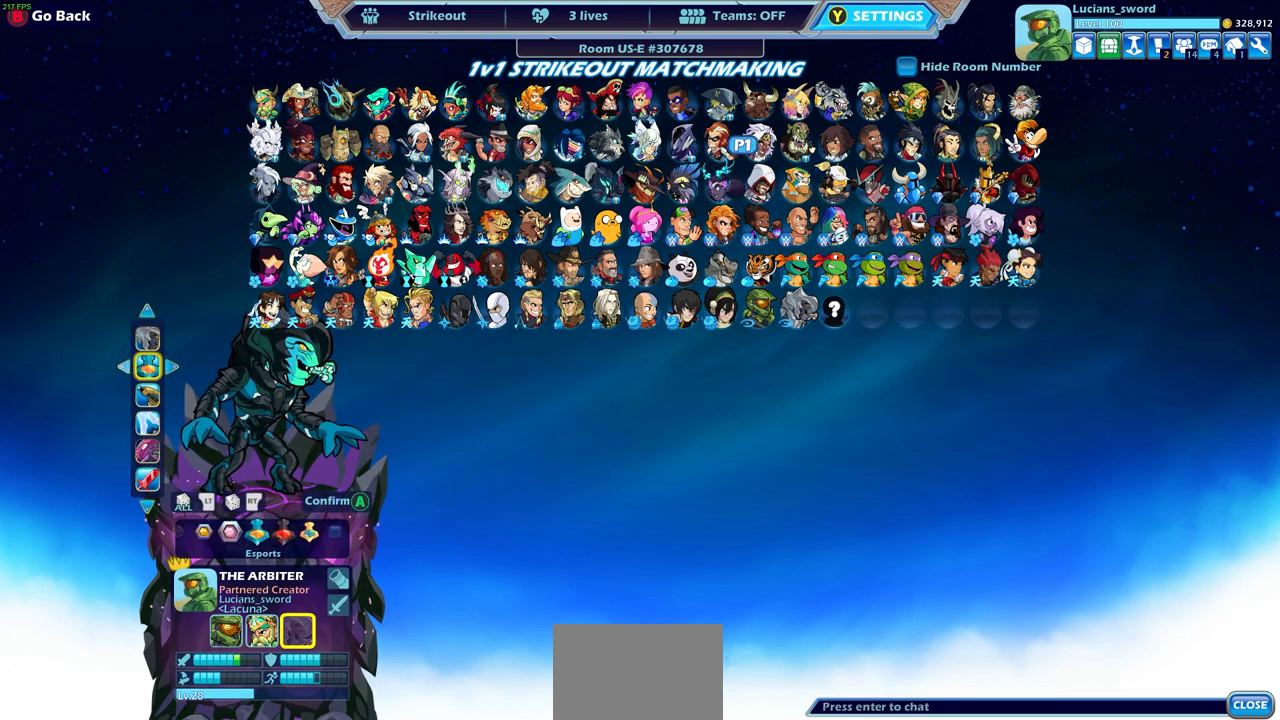
{"buttons": [], "left_stick": "center", "right_stick": "center", "events": [[50, "DPAD_LEFT", "up"]]}
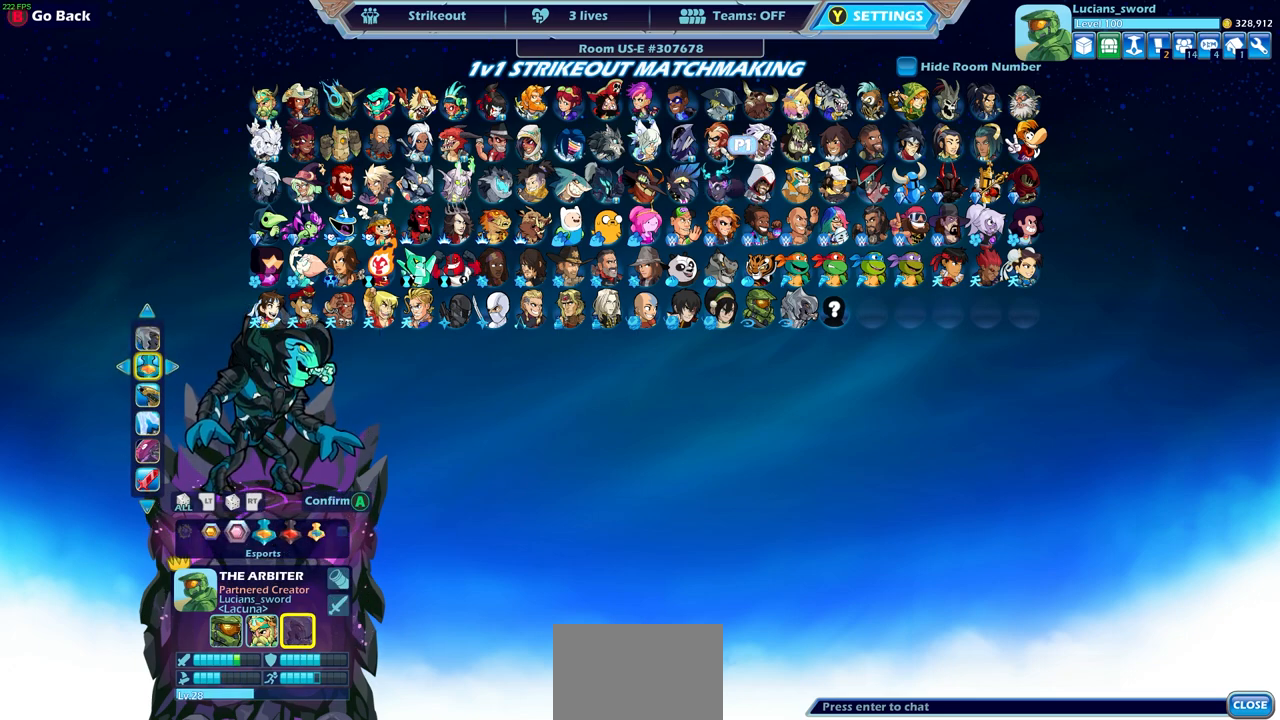
{"buttons": [], "left_stick": "center", "right_stick": "center", "events": []}
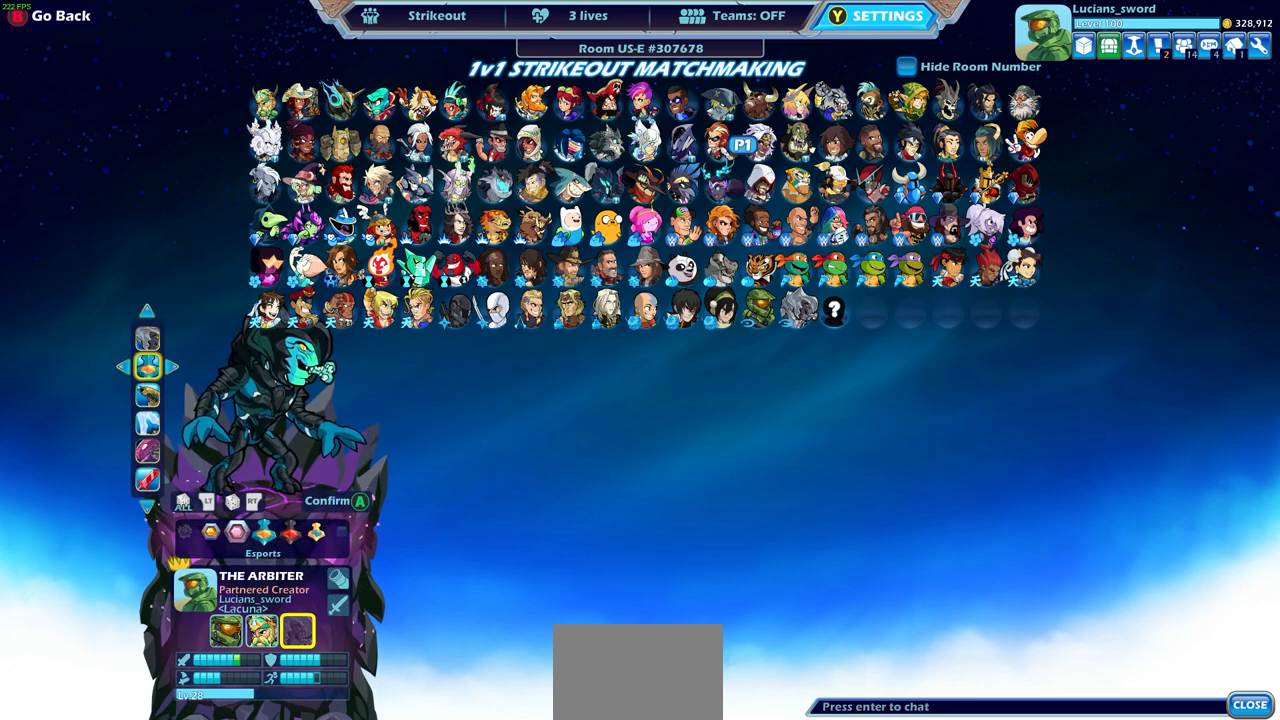
{"buttons": [], "left_stick": "center", "right_stick": "center", "events": [[67, "CROSS", "down"], [183, "CROSS", "up"]]}